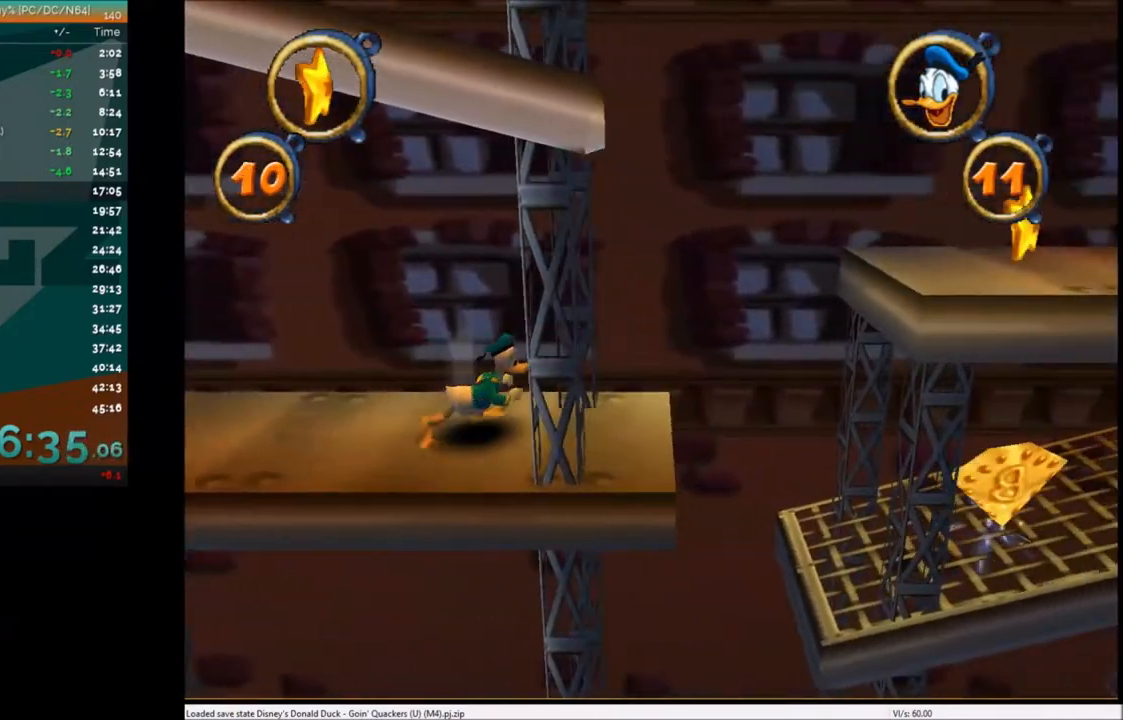
Gameplay with keyboard; each line is a JSON object with the keys held at the frame after it. "events" lists presses ("down") and releases ("up") of "c", "down", "left", "right", "up" and "x" between this image and that frame as [ms after this image, input, new state], when the widget could be followed in between. No other keys are recorded. Mouse input is not recorded.
{"keys": ["right"], "events": []}
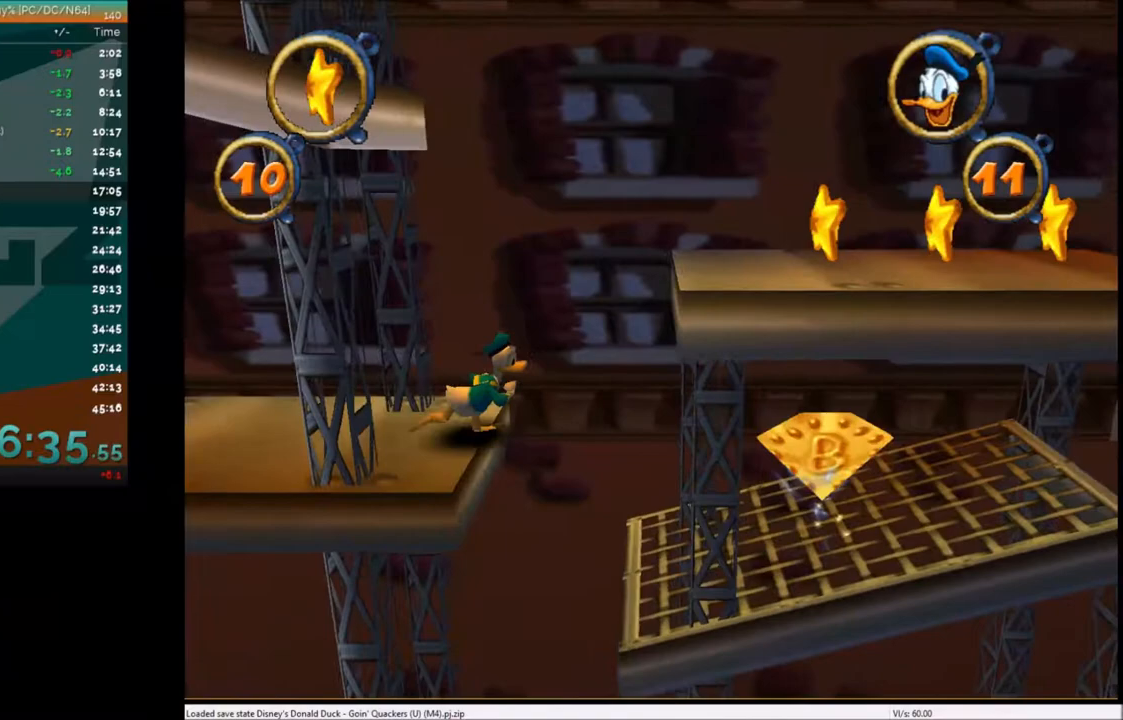
{"keys": ["right"], "events": []}
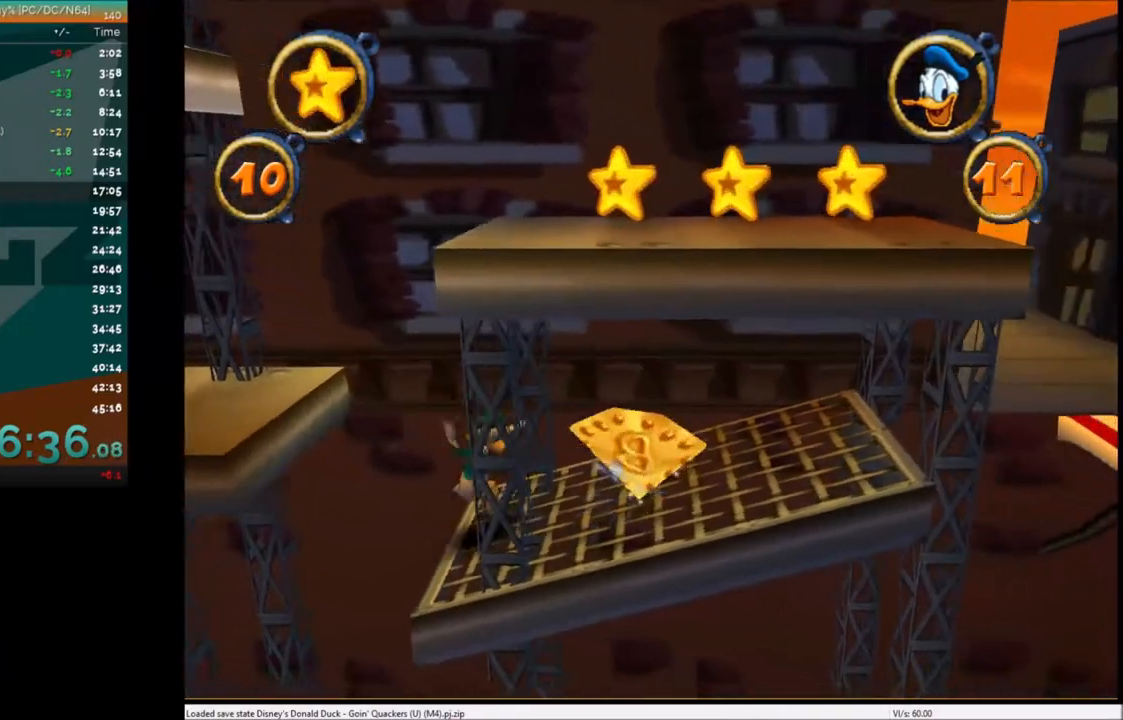
{"keys": [], "events": [[468, "right", "up"]]}
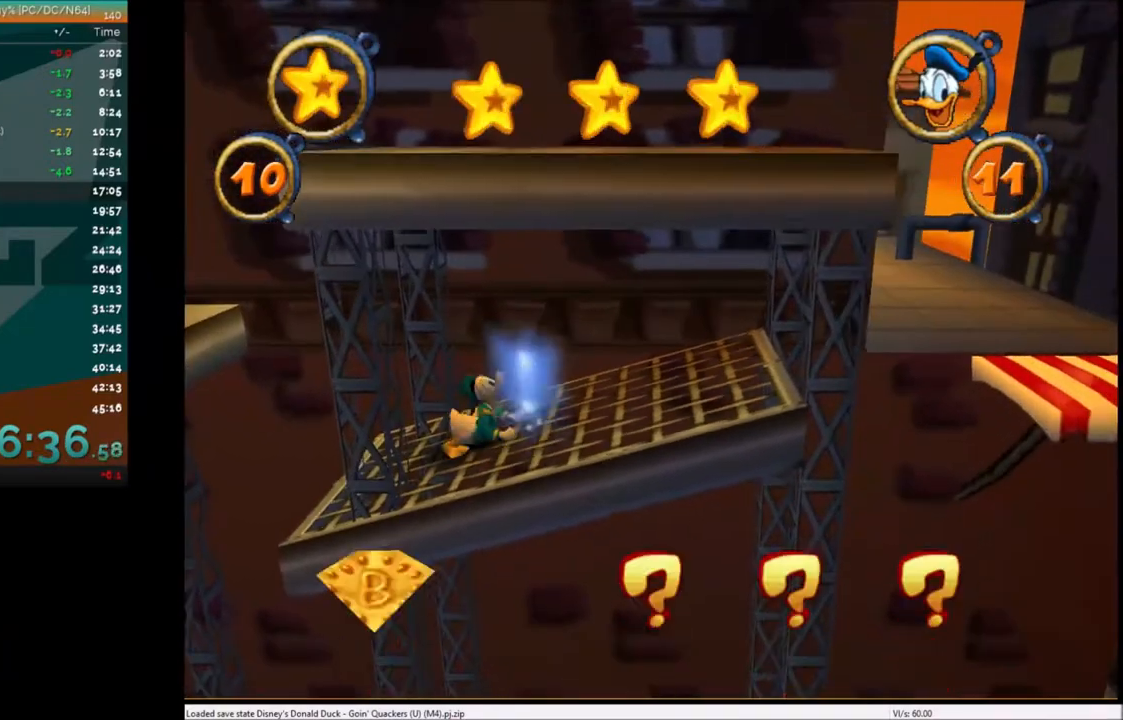
{"keys": ["left"], "events": [[33, "left", "down"], [133, "left", "up"], [367, "left", "down"]]}
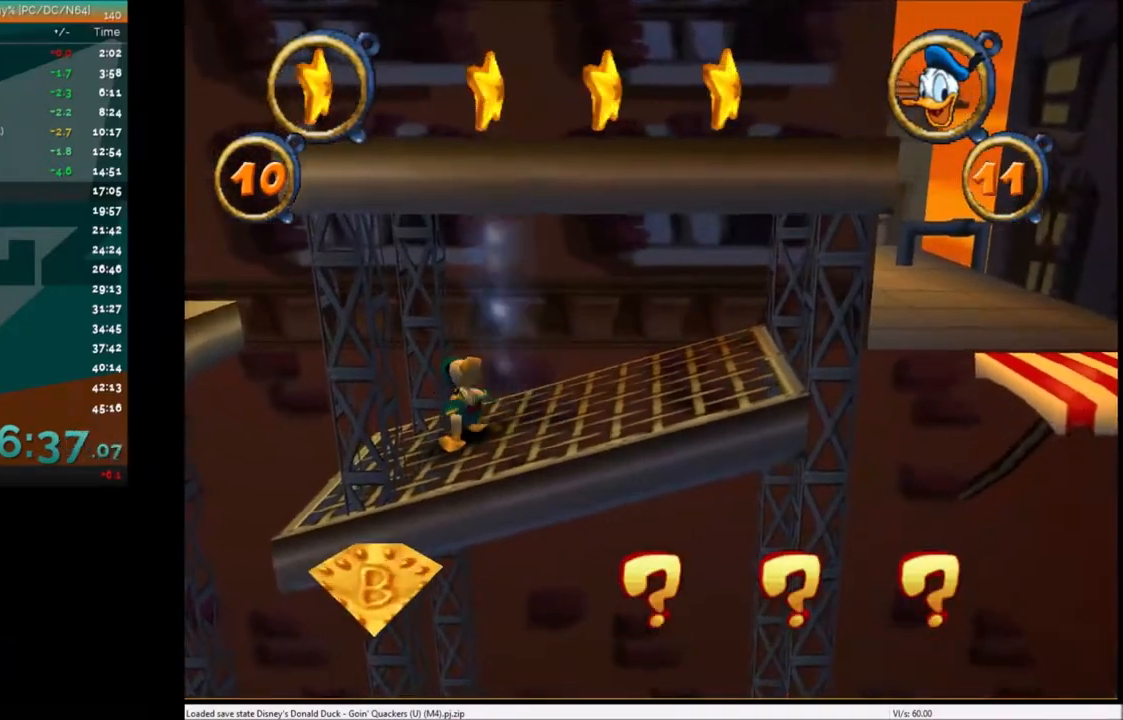
{"keys": ["left"], "events": []}
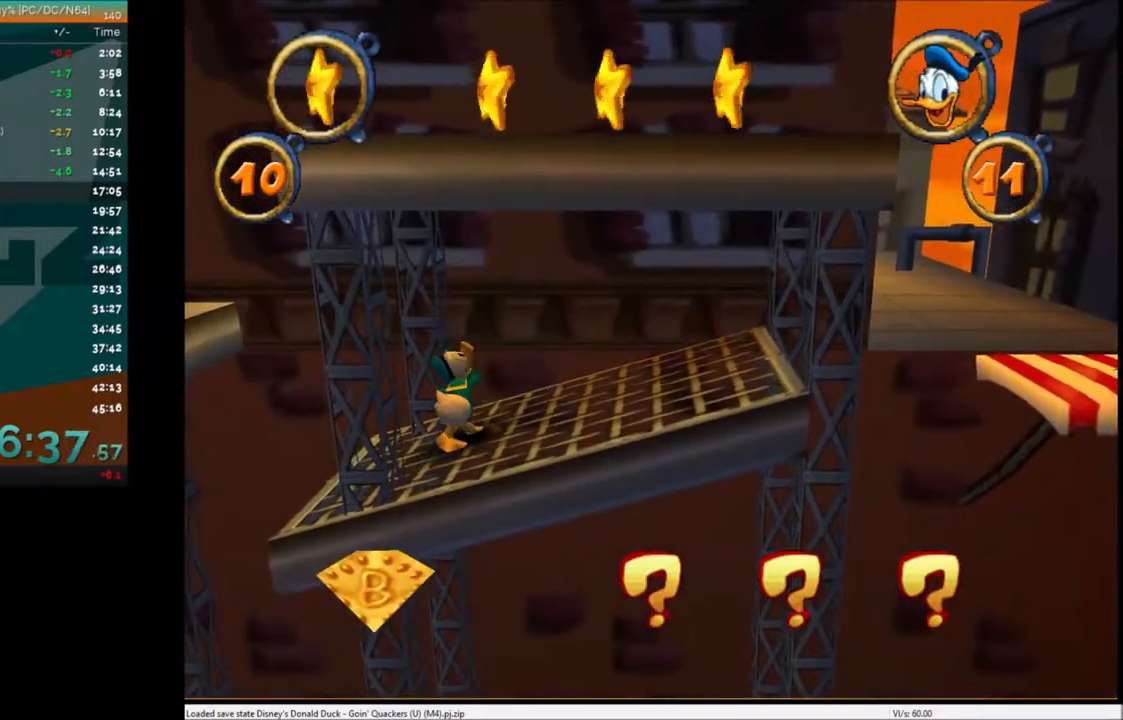
{"keys": ["left"], "events": []}
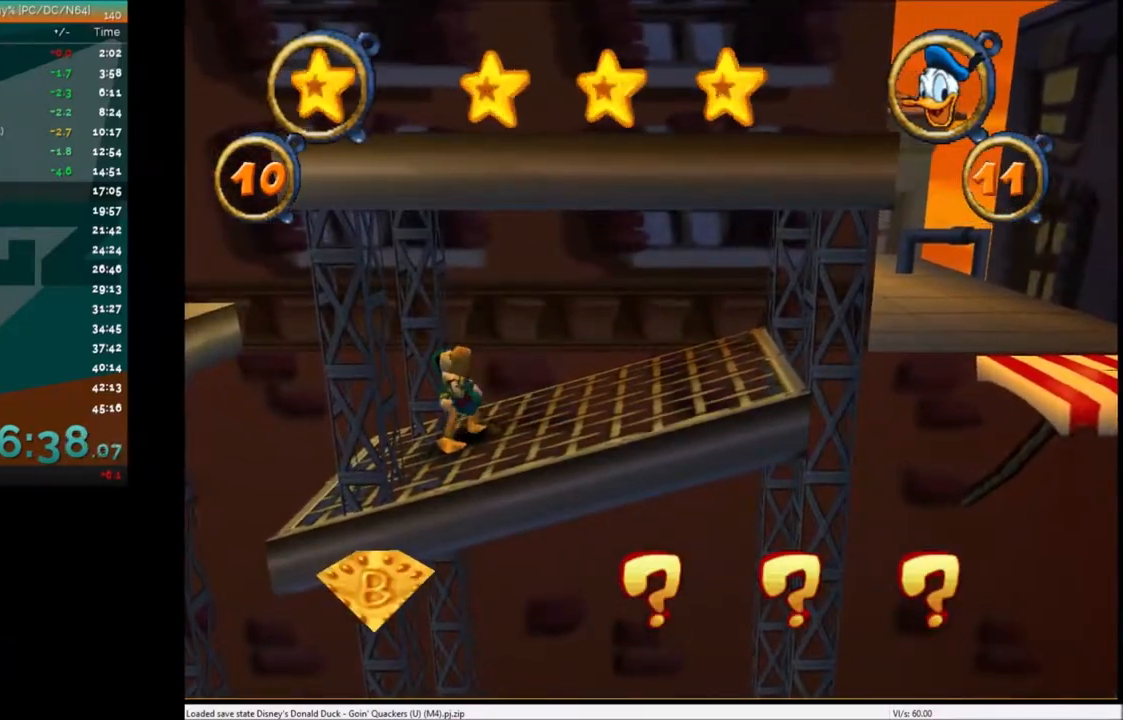
{"keys": ["left"], "events": []}
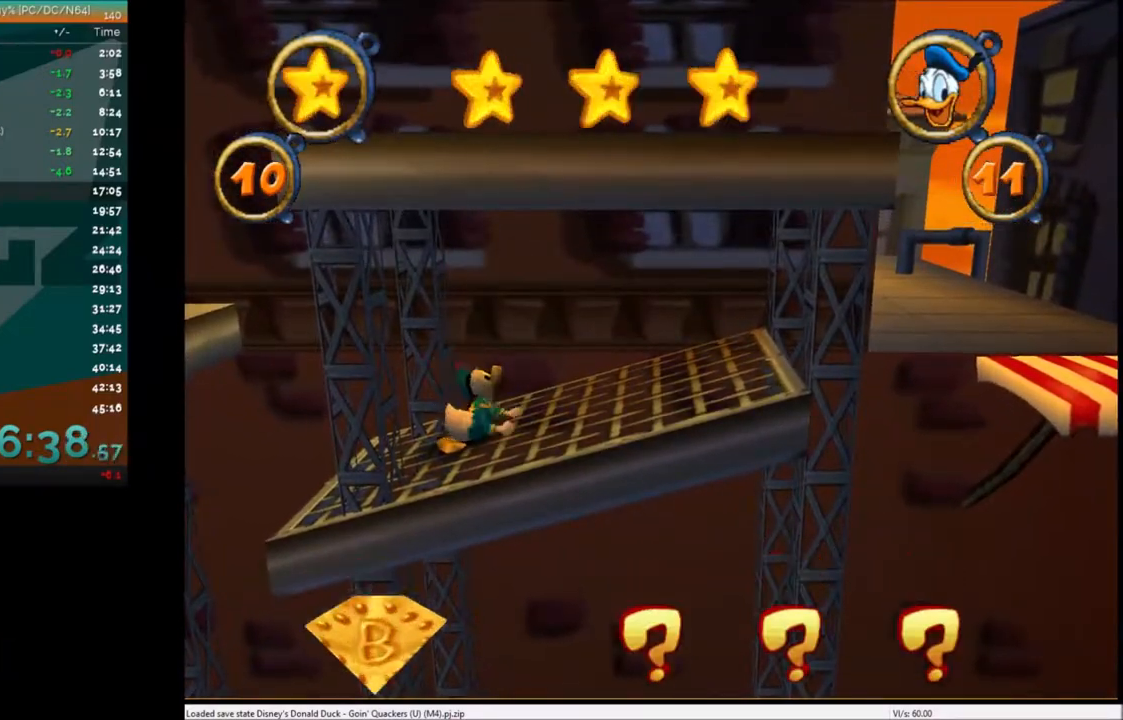
{"keys": ["left"], "events": [[200, "left", "up"], [434, "left", "down"]]}
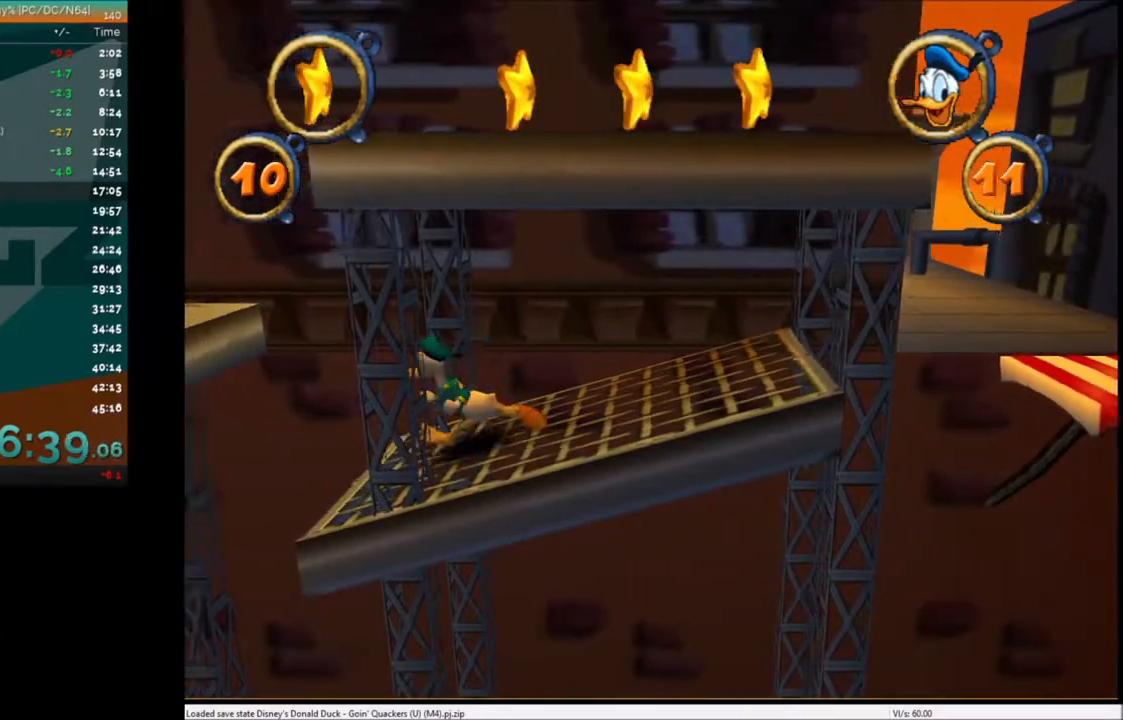
{"keys": ["left", "x"], "events": [[66, "left", "up"], [300, "left", "down"], [400, "x", "down"]]}
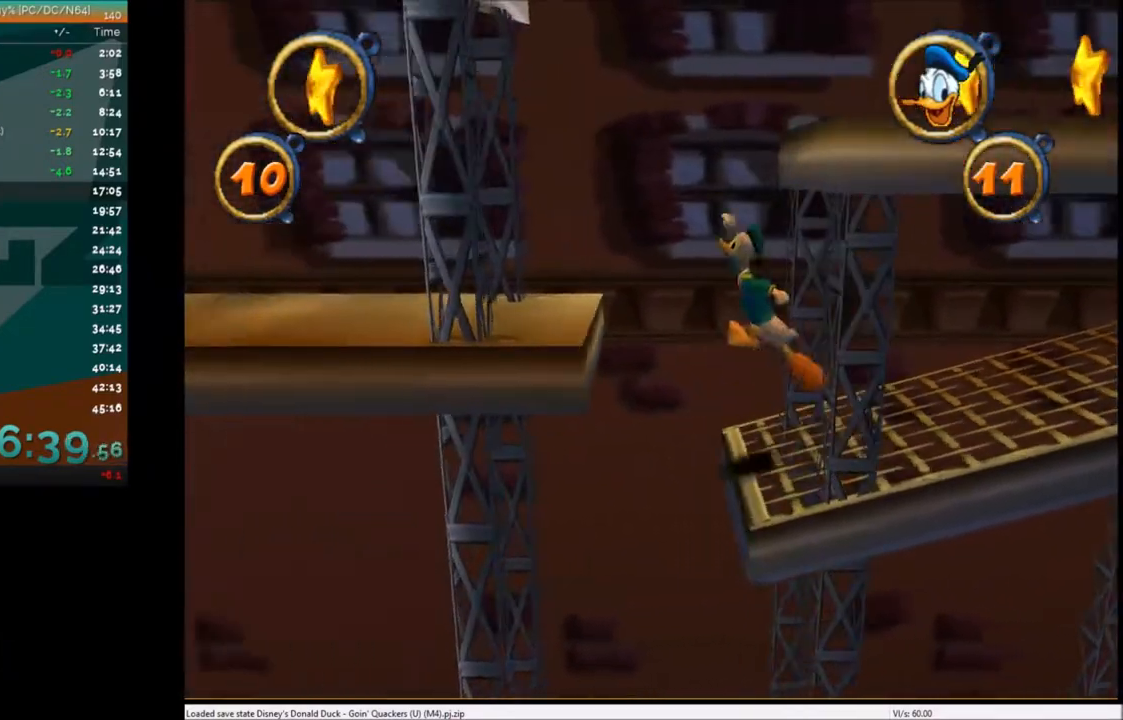
{"keys": ["right"], "events": [[33, "left", "up"], [33, "right", "down"], [33, "x", "up"], [234, "x", "down"], [367, "x", "up"]]}
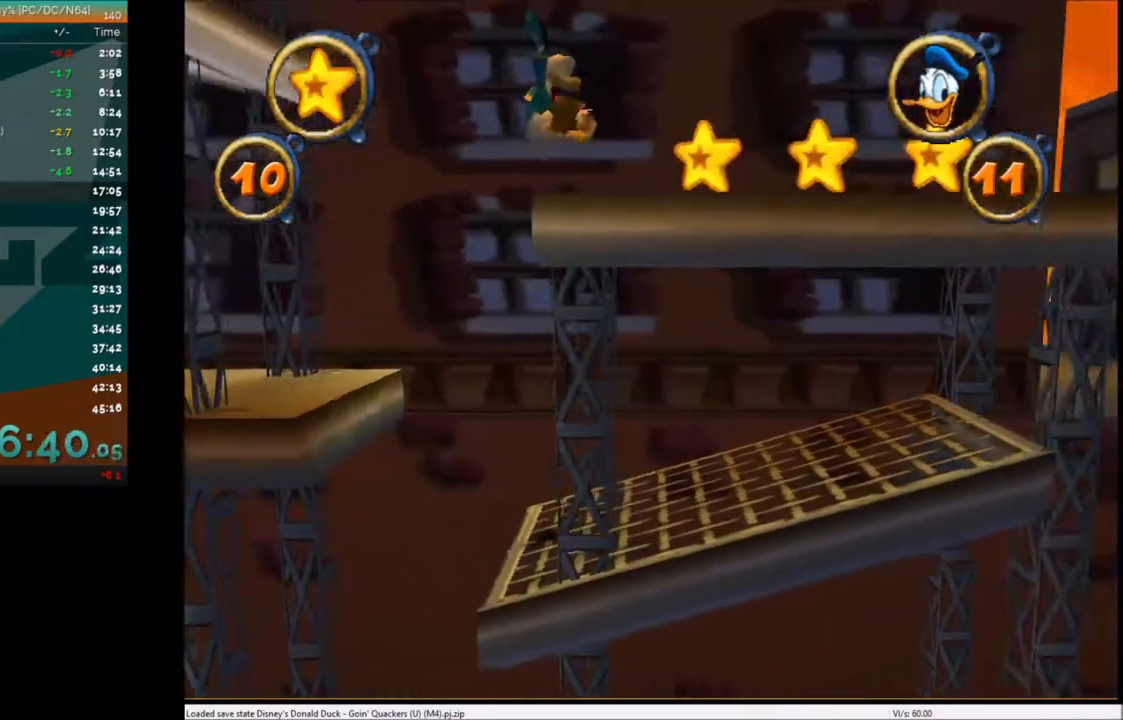
{"keys": ["right"], "events": []}
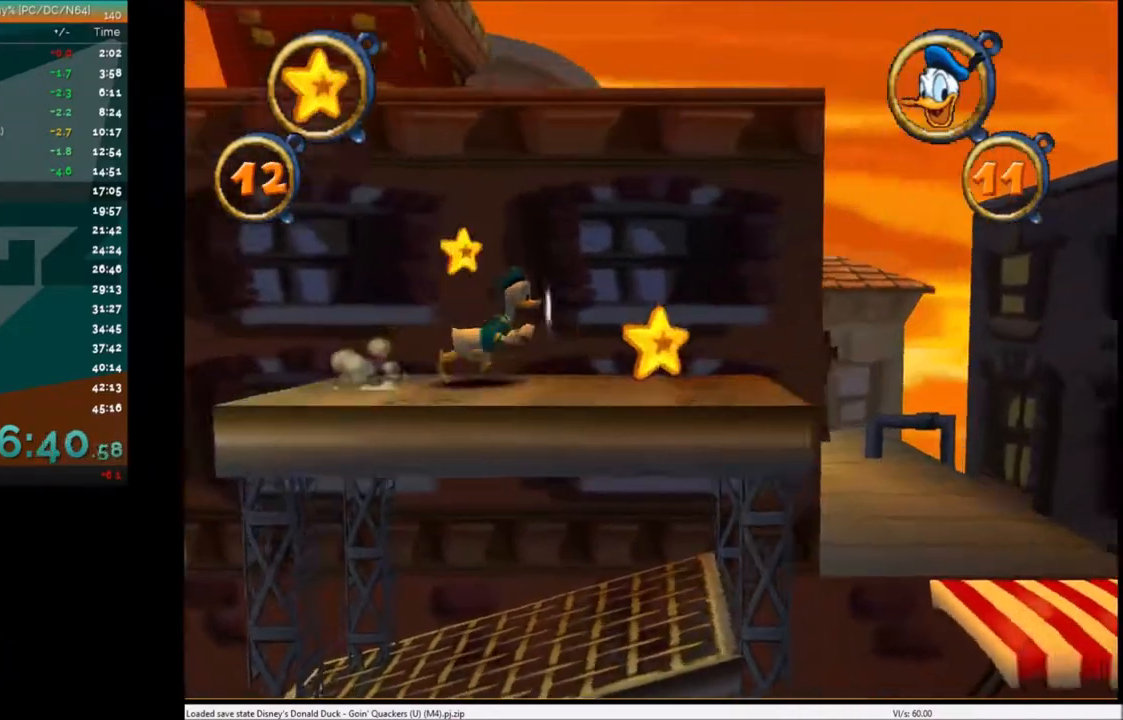
{"keys": ["right", "x"], "events": [[501, "x", "down"]]}
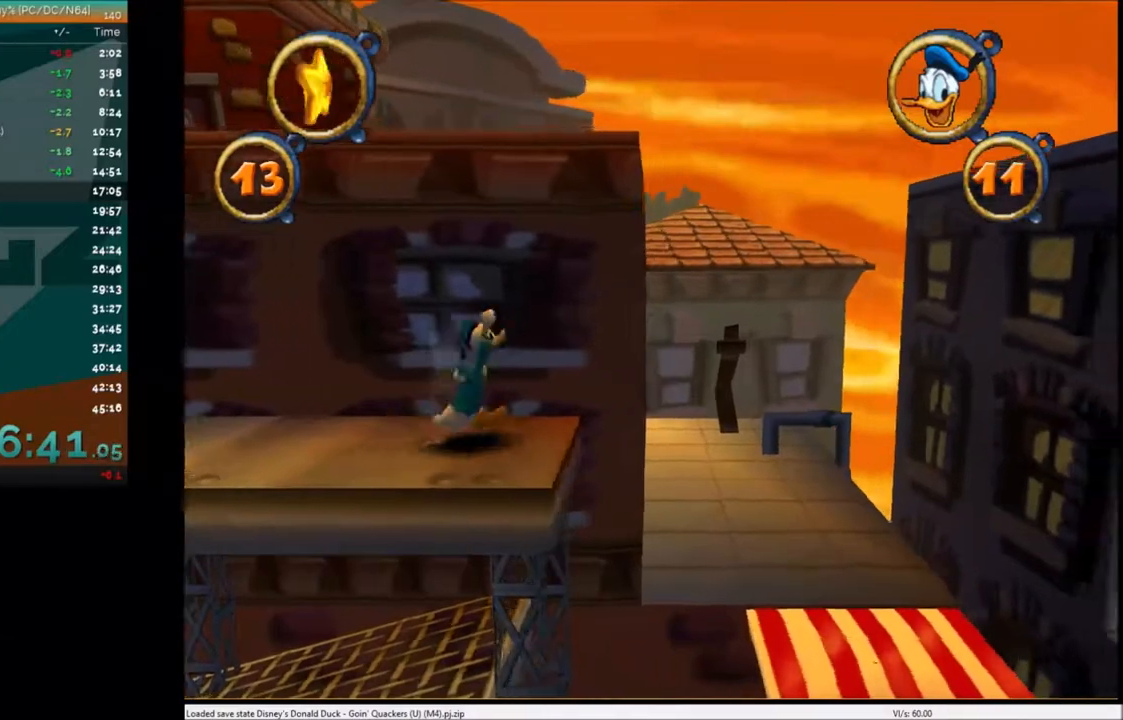
{"keys": ["right"], "events": [[66, "x", "up"]]}
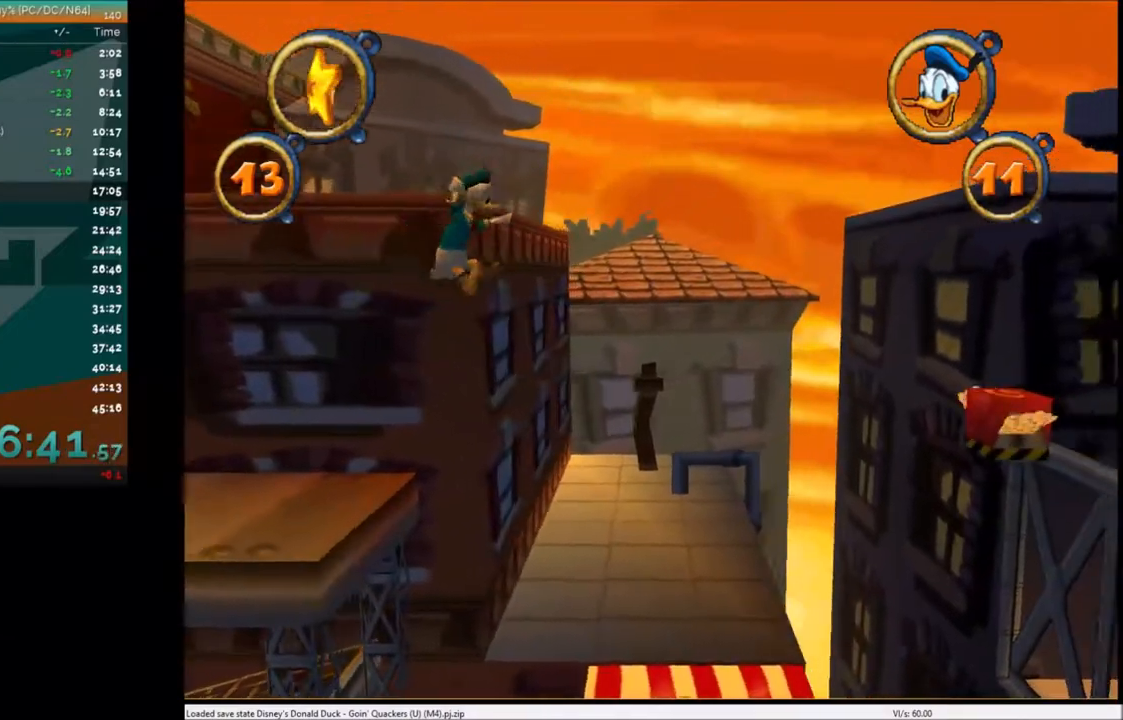
{"keys": ["right"], "events": []}
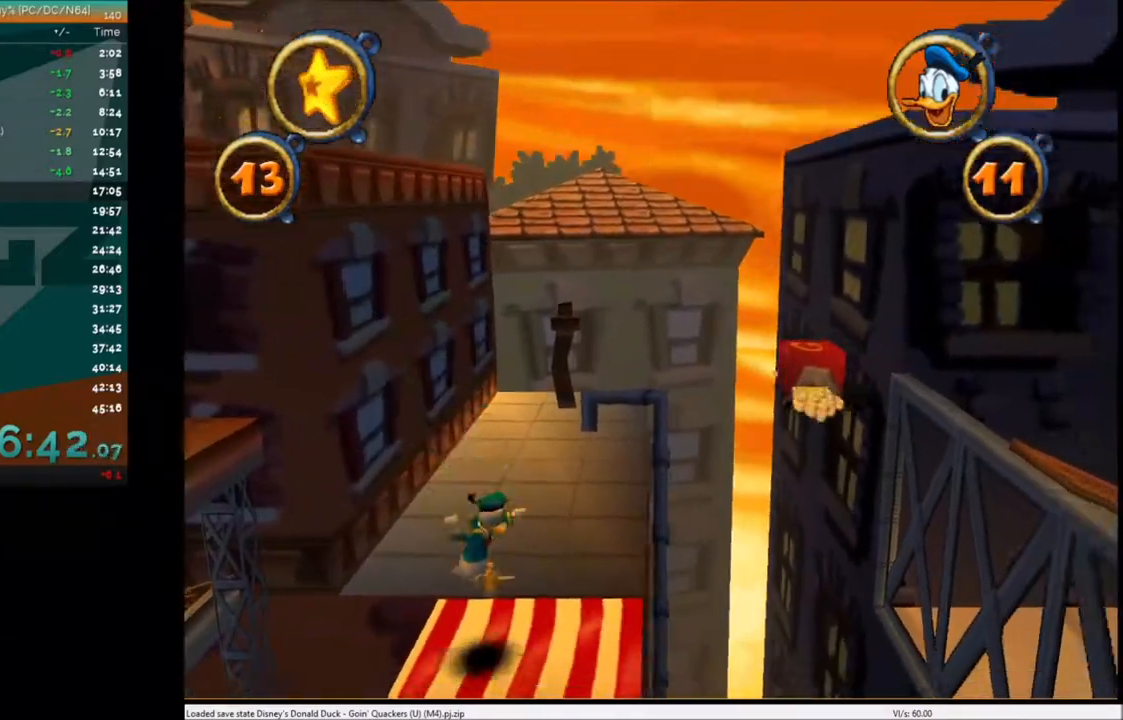
{"keys": ["right"], "events": []}
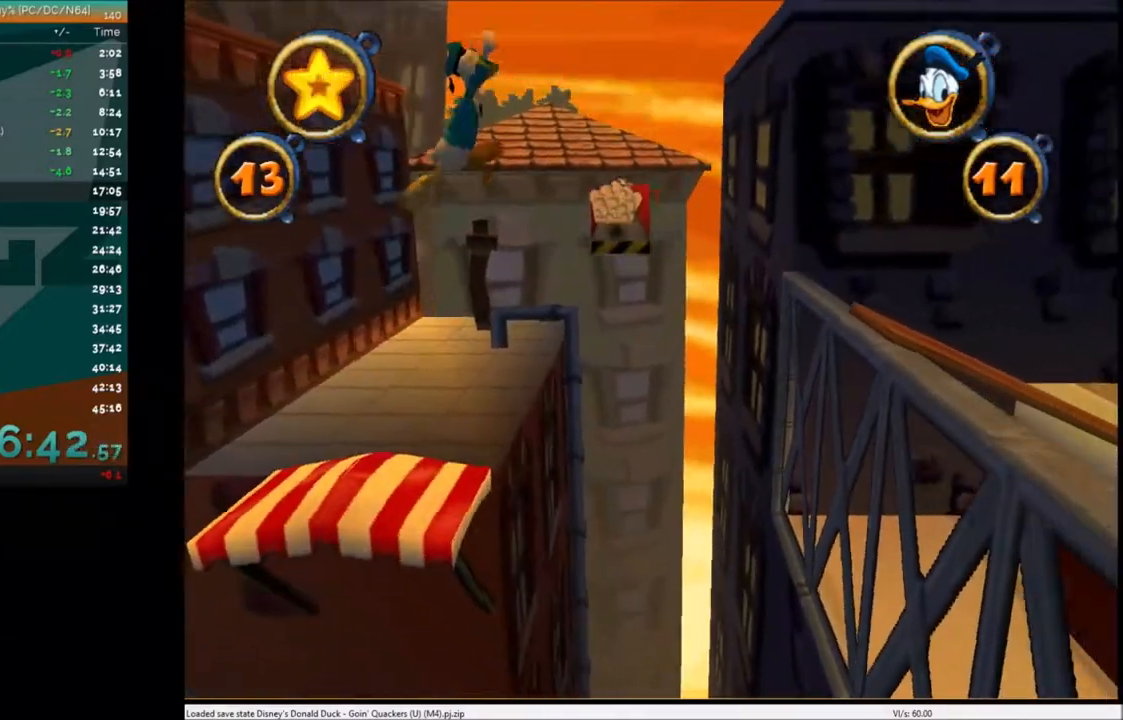
{"keys": ["right"], "events": []}
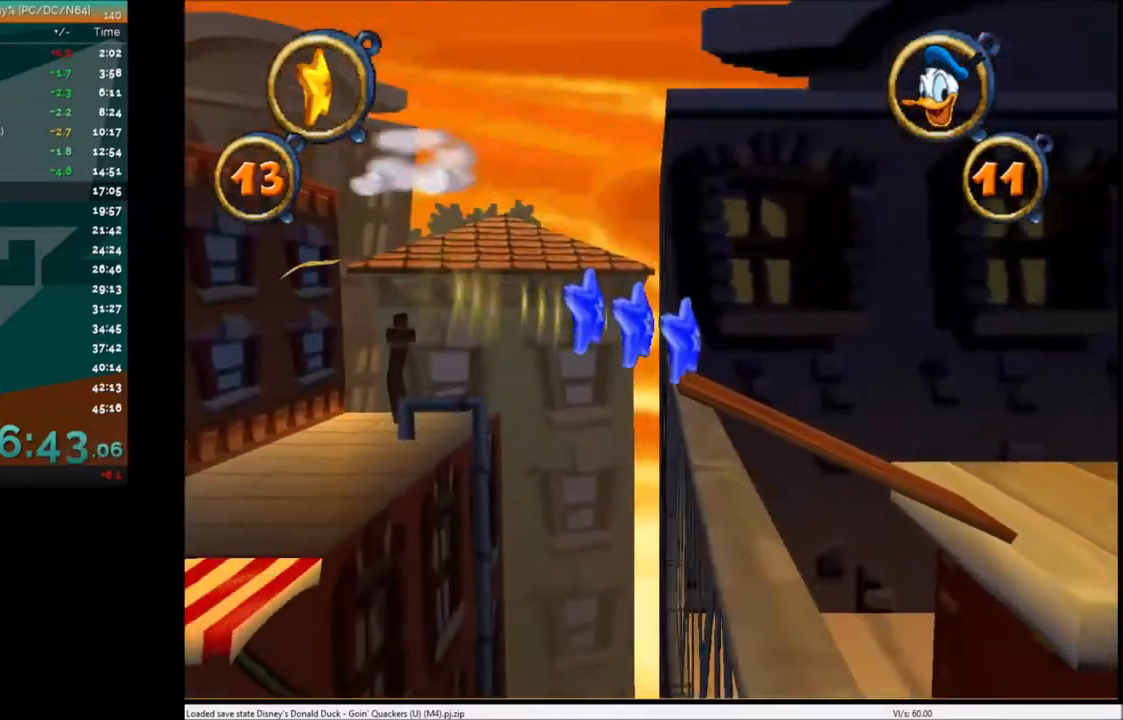
{"keys": ["right"], "events": []}
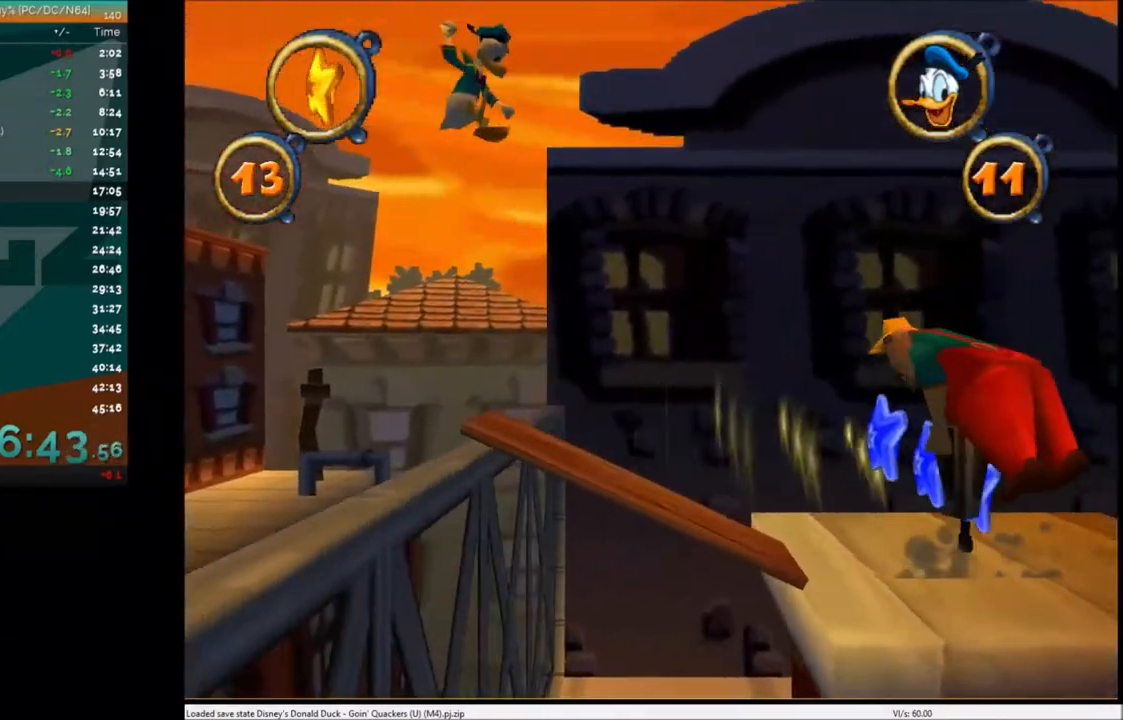
{"keys": ["right"], "events": [[133, "c", "down"], [234, "c", "up"], [400, "c", "down"], [501, "c", "up"]]}
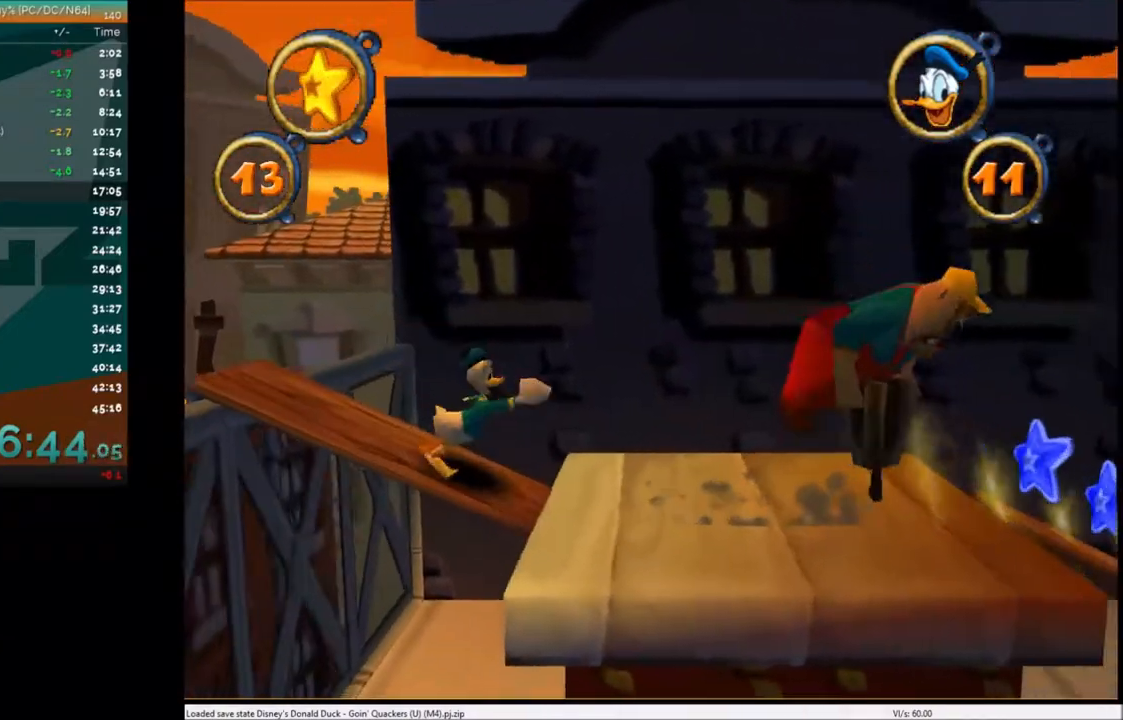
{"keys": ["c", "right"], "events": [[133, "c", "down"], [233, "c", "up"], [333, "c", "down"], [400, "c", "up"], [433, "c", "down"]]}
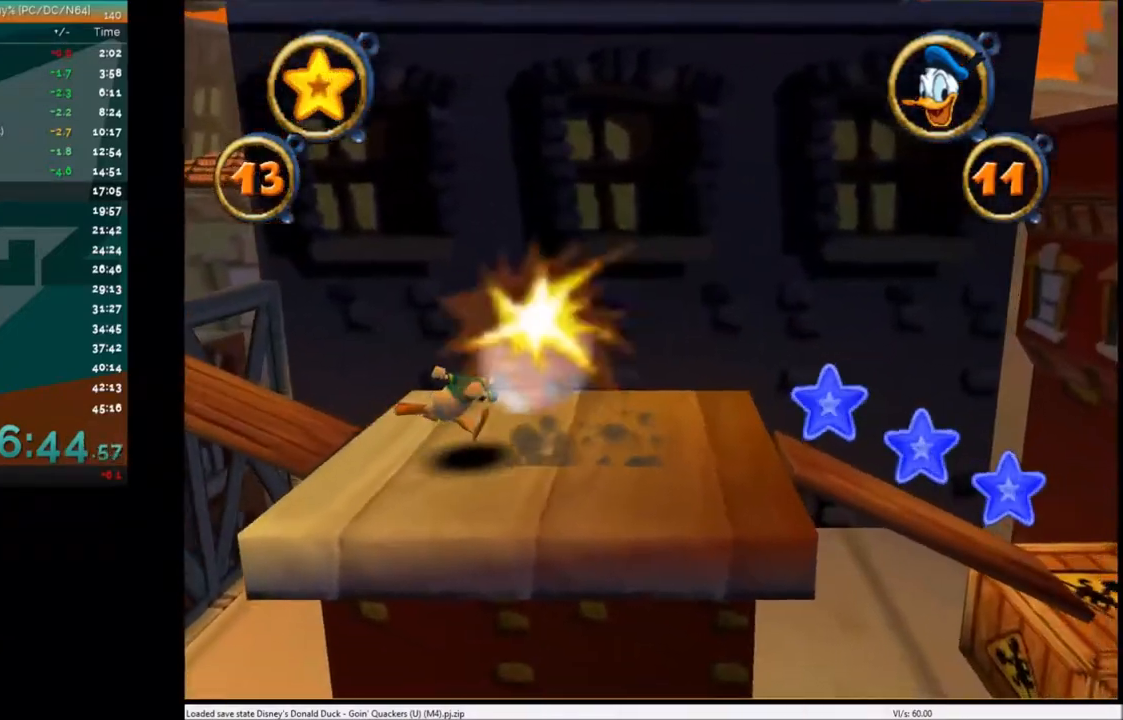
{"keys": ["right"], "events": [[33, "c", "up"], [200, "x", "down"], [334, "x", "up"]]}
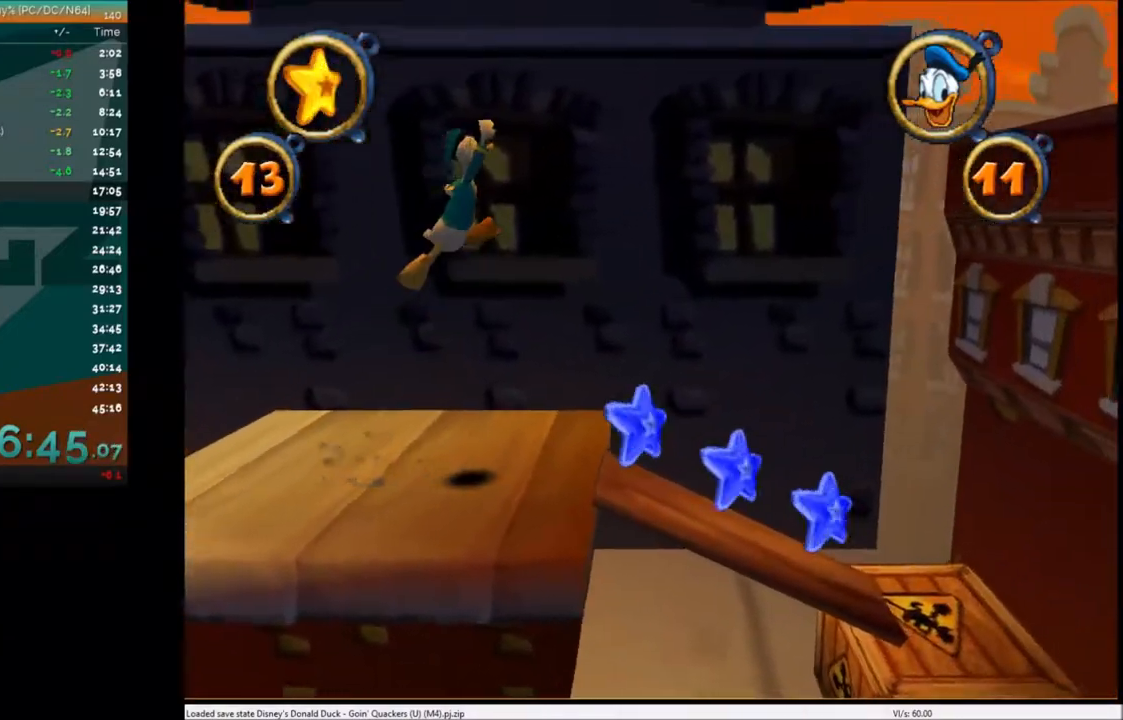
{"keys": ["c", "right"], "events": [[467, "c", "down"]]}
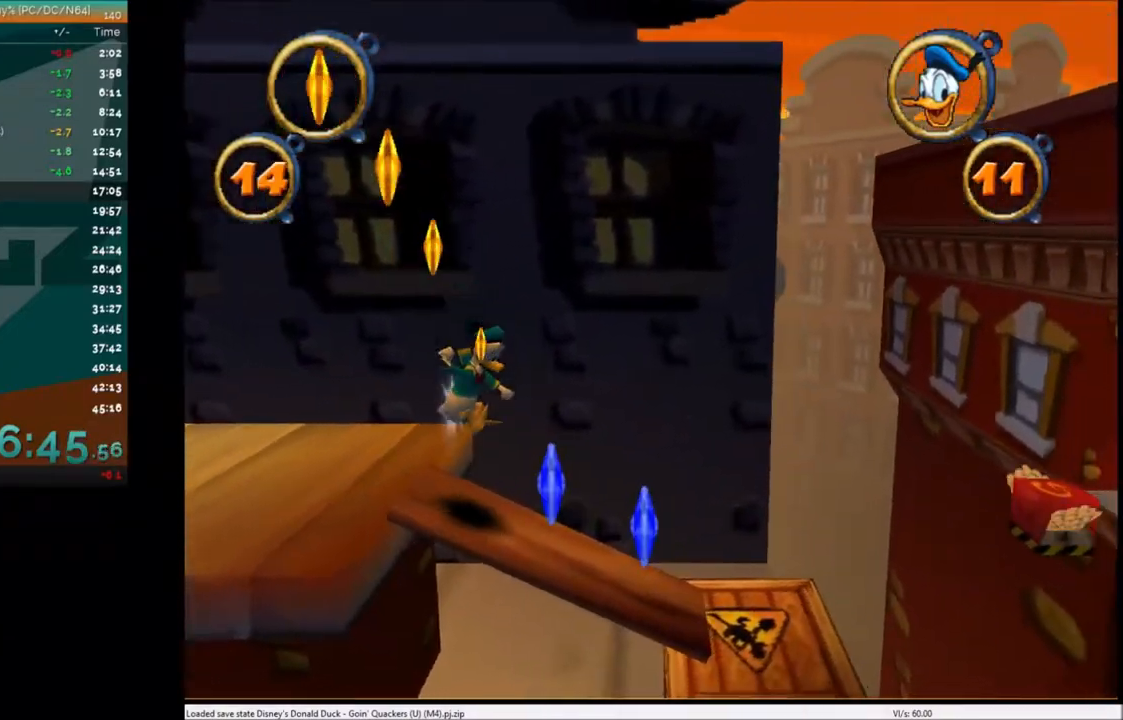
{"keys": ["right"], "events": [[67, "c", "up"]]}
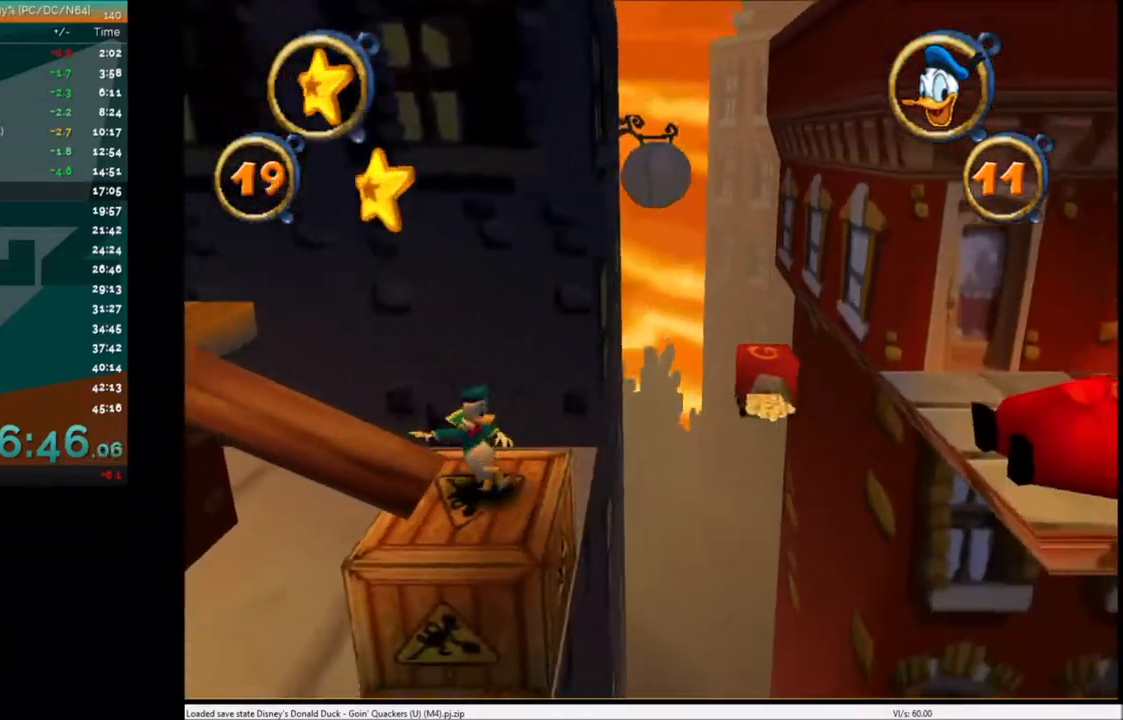
{"keys": ["right"], "events": [[101, "x", "down"], [267, "x", "up"]]}
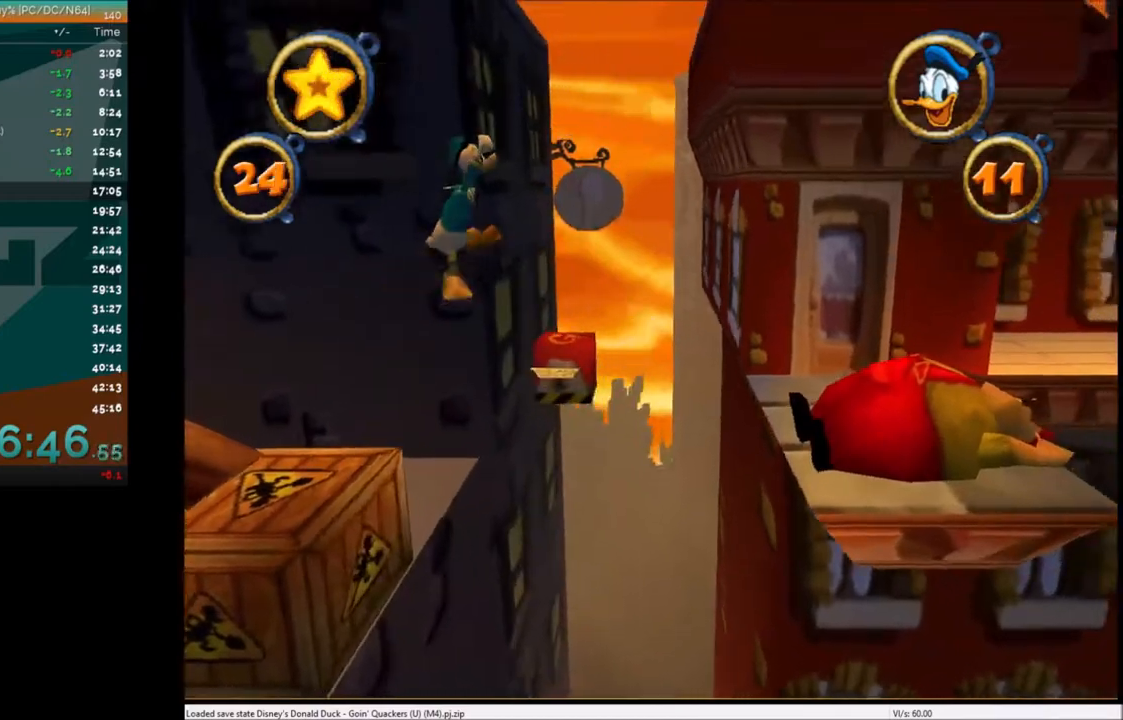
{"keys": ["right"], "events": []}
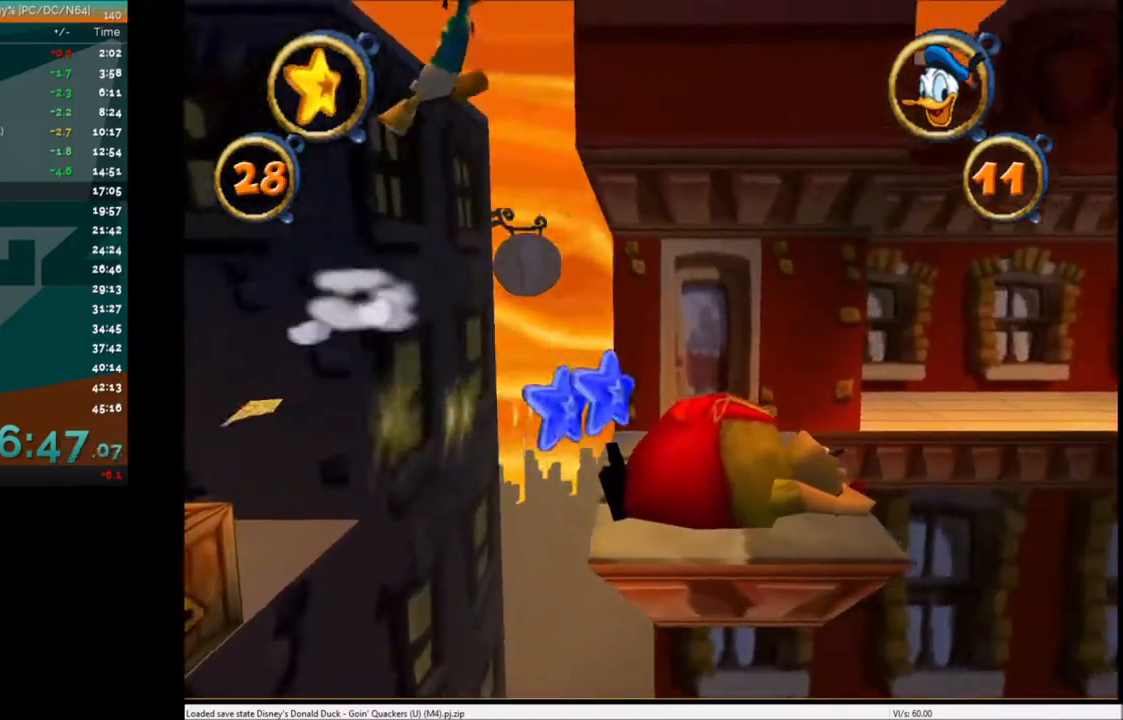
{"keys": ["right"], "events": []}
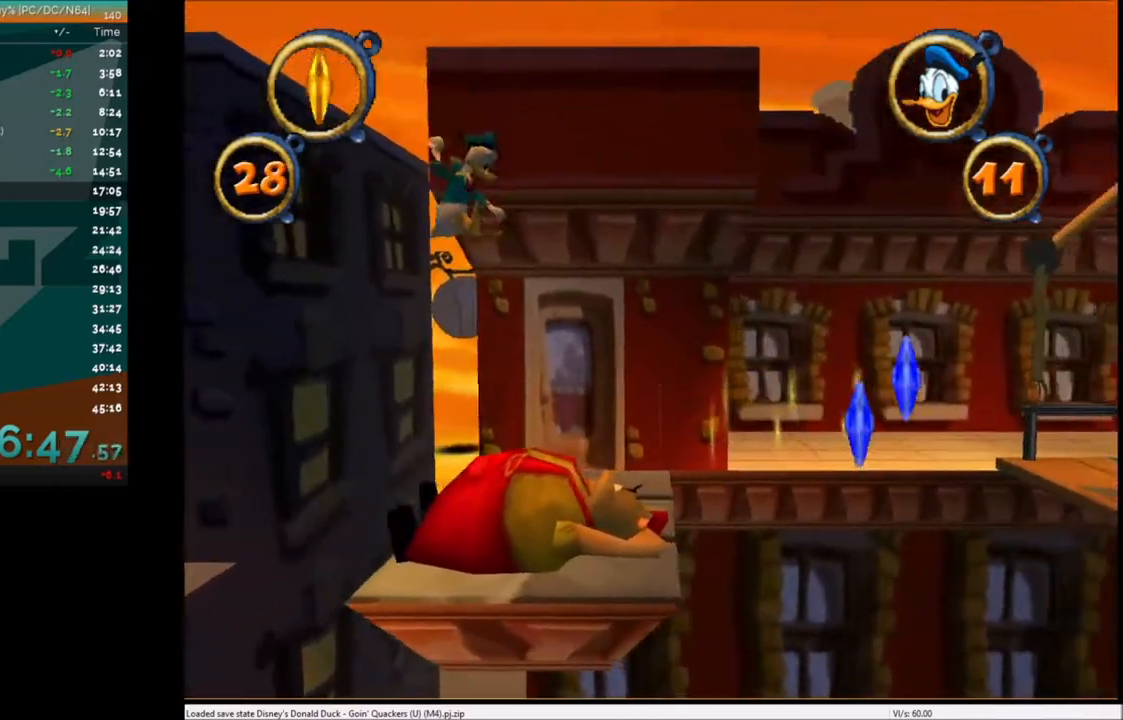
{"keys": ["right"], "events": []}
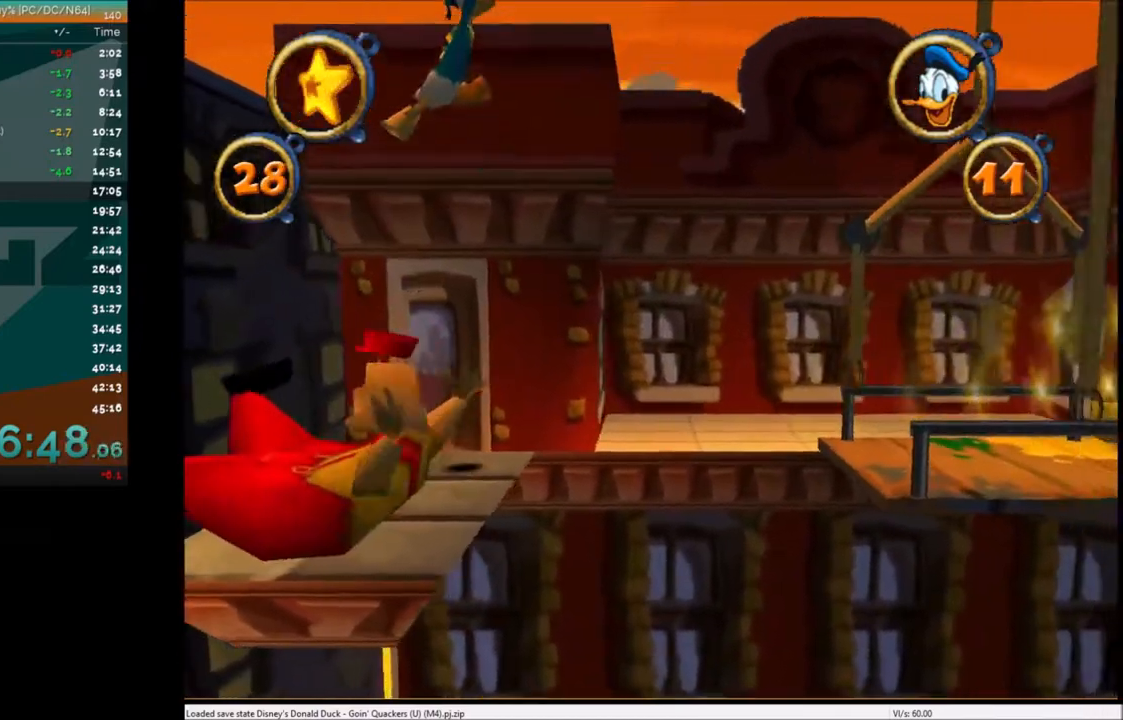
{"keys": ["right"], "events": []}
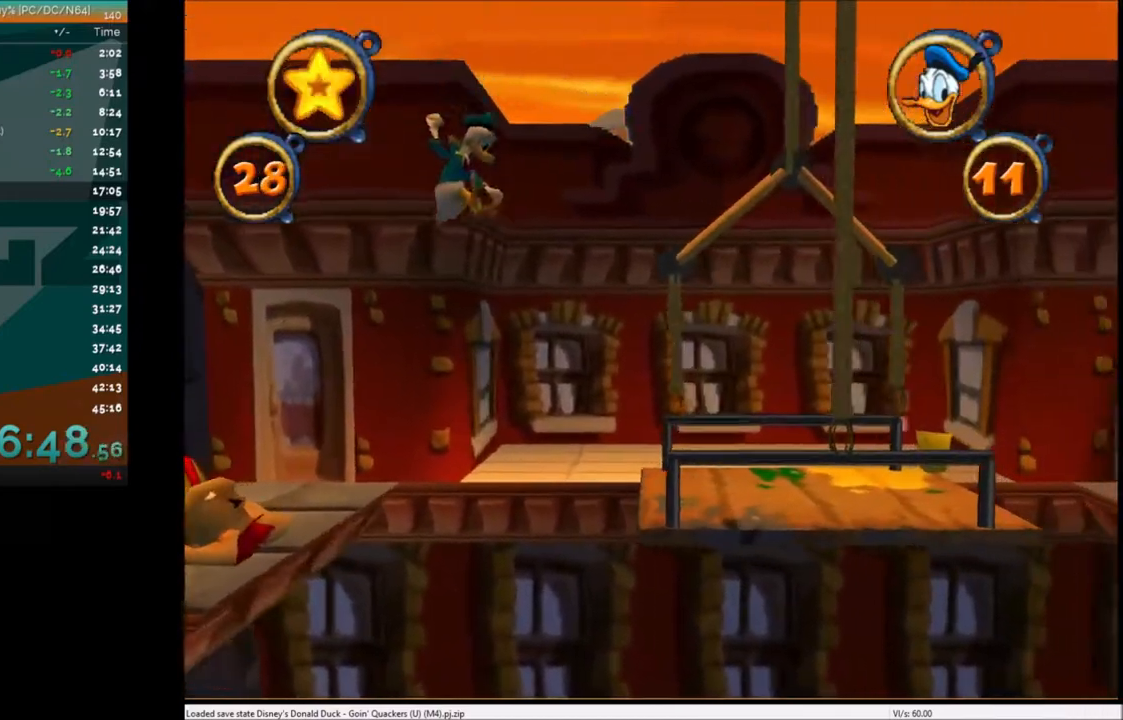
{"keys": ["right"], "events": [[167, "x", "down"], [334, "x", "up"]]}
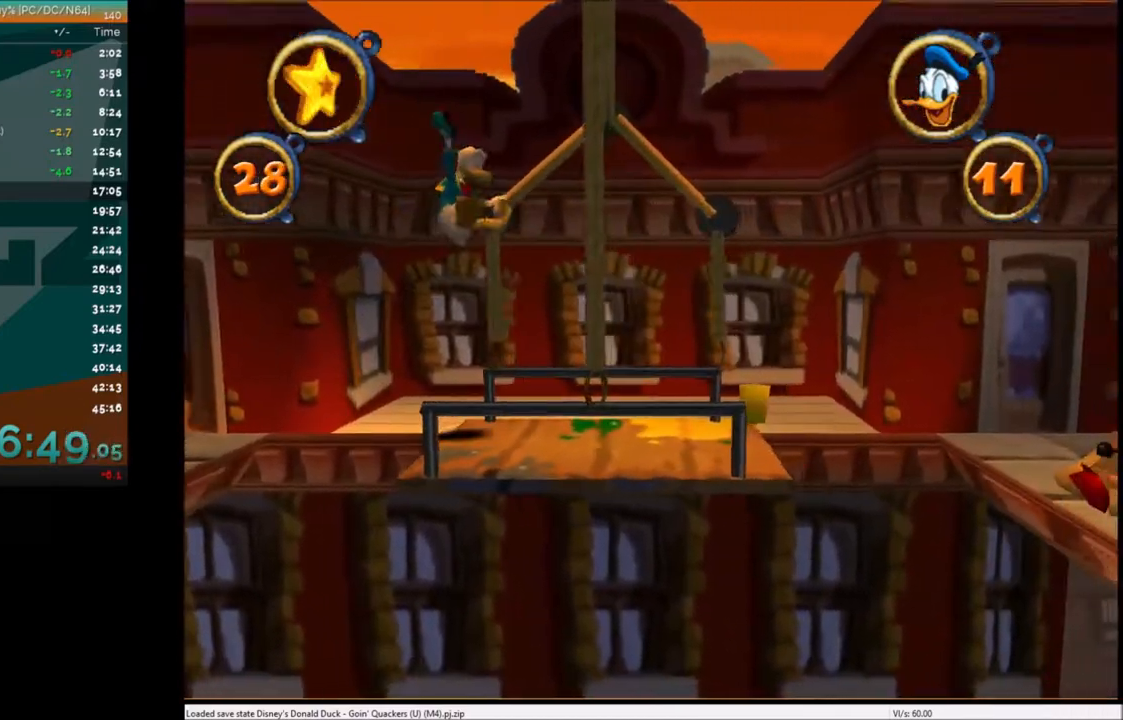
{"keys": ["right"], "events": []}
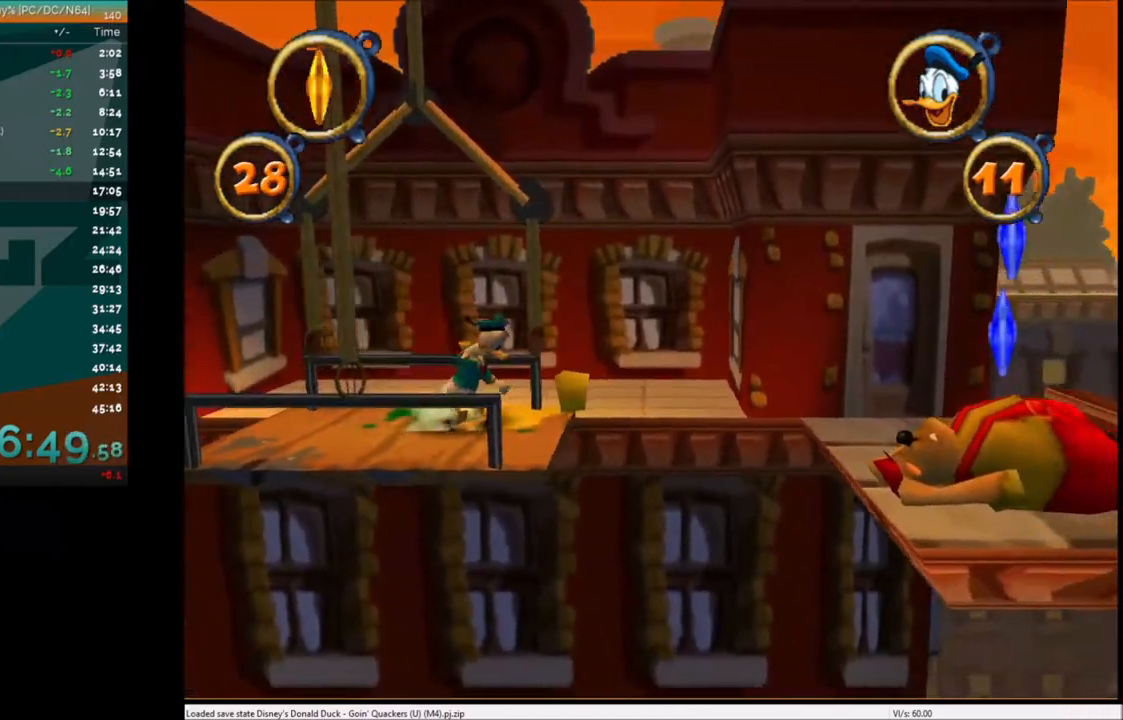
{"keys": ["right"], "events": [[67, "x", "down"], [200, "x", "up"]]}
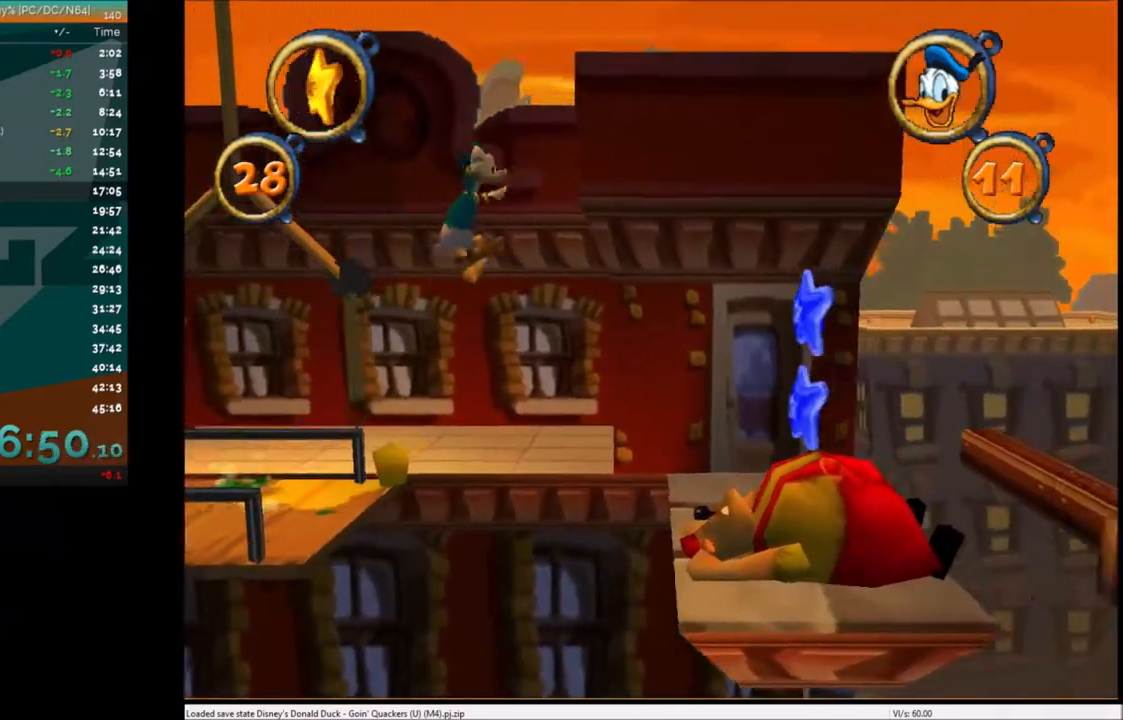
{"keys": ["right"], "events": [[301, "x", "down"], [434, "x", "up"]]}